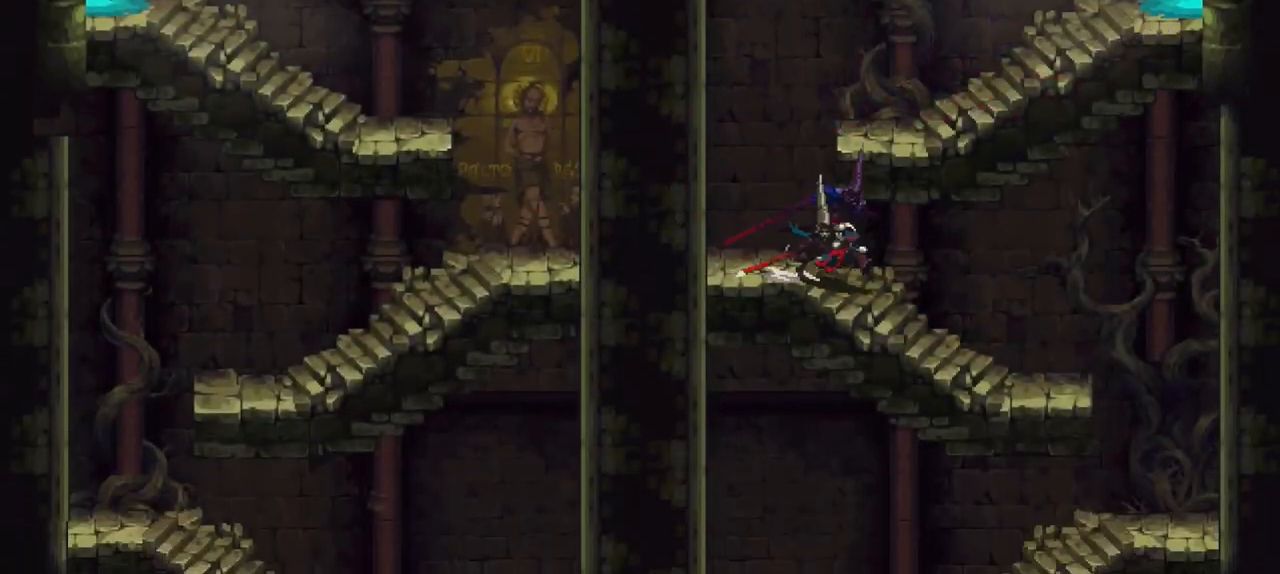
Gameplay with a controller (Xbox layout); each line is a JSON object with the inputs held at the frame after it. "events" lists button and stick changes between this image and that frame as [ms after this image, input, new state], when the widget could be followed in between. Not read: L3 R3.
{"buttons": [], "left_stick": "down-right", "right_stick": "center", "events": [[417, "X", "up"]]}
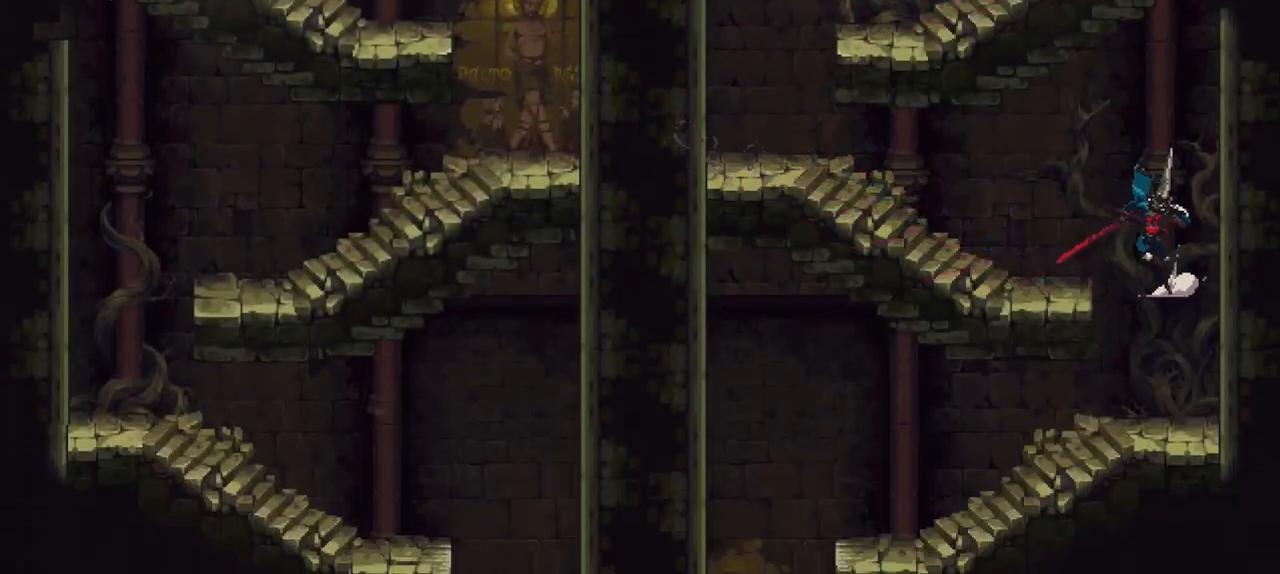
{"buttons": ["X"], "left_stick": "down-left", "right_stick": "center", "events": [[83, "left_stick", "left"], [217, "left_stick", "down-left"], [417, "X", "down"]]}
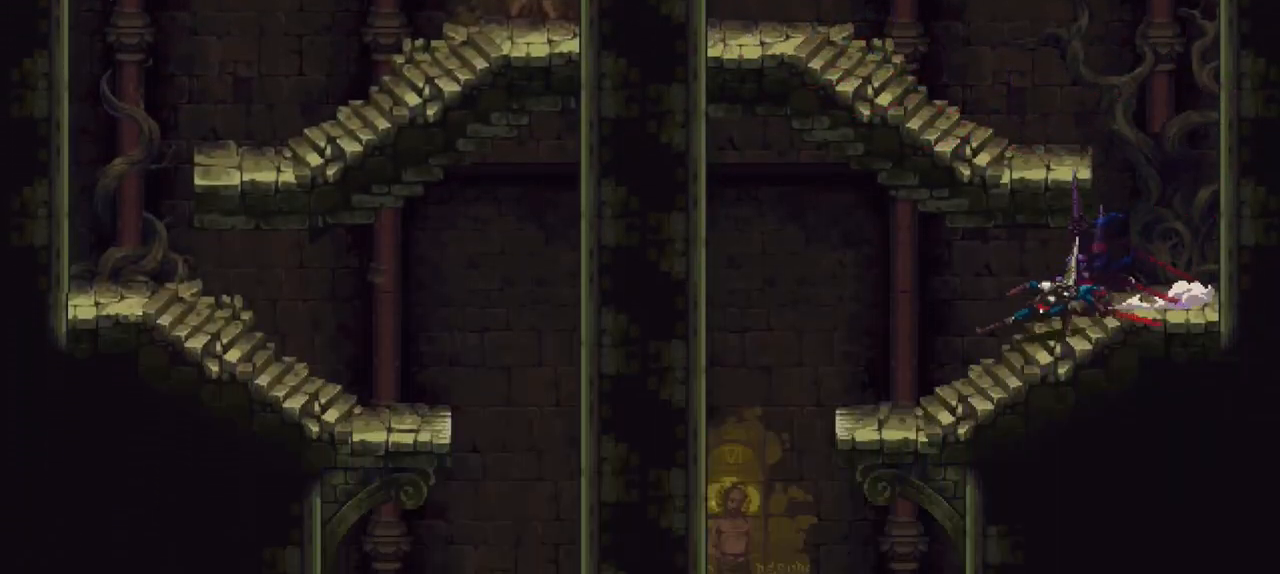
{"buttons": [], "left_stick": "center", "right_stick": "center", "events": [[283, "X", "up"], [350, "left_stick", "center"]]}
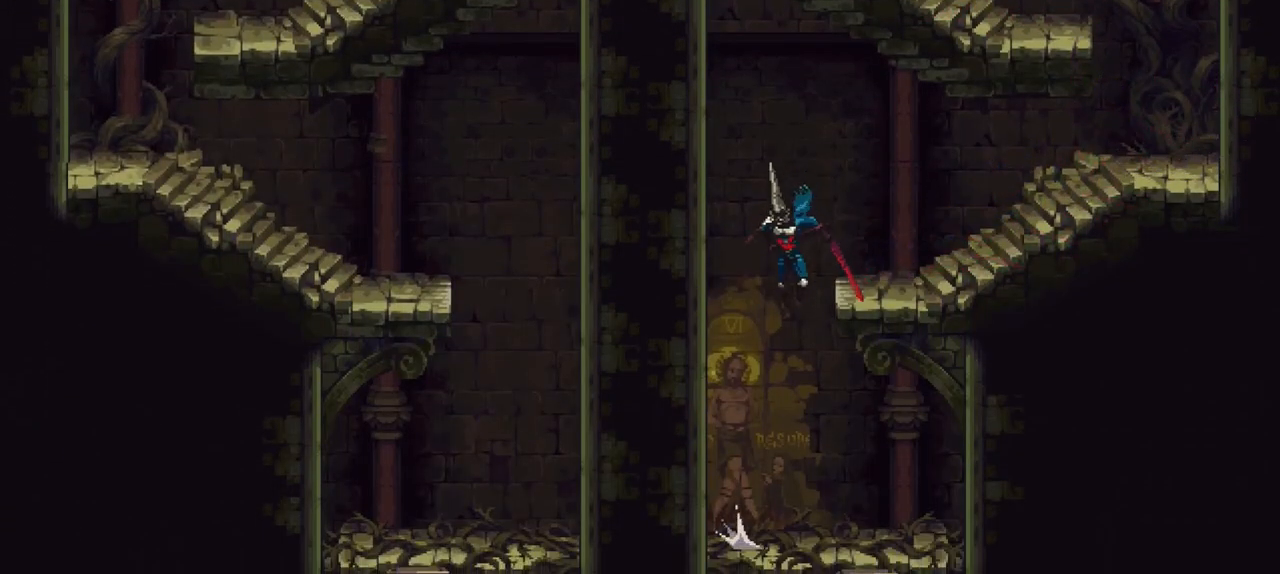
{"buttons": [], "left_stick": "down", "right_stick": "center", "events": [[283, "left_stick", "right"], [483, "left_stick", "down"]]}
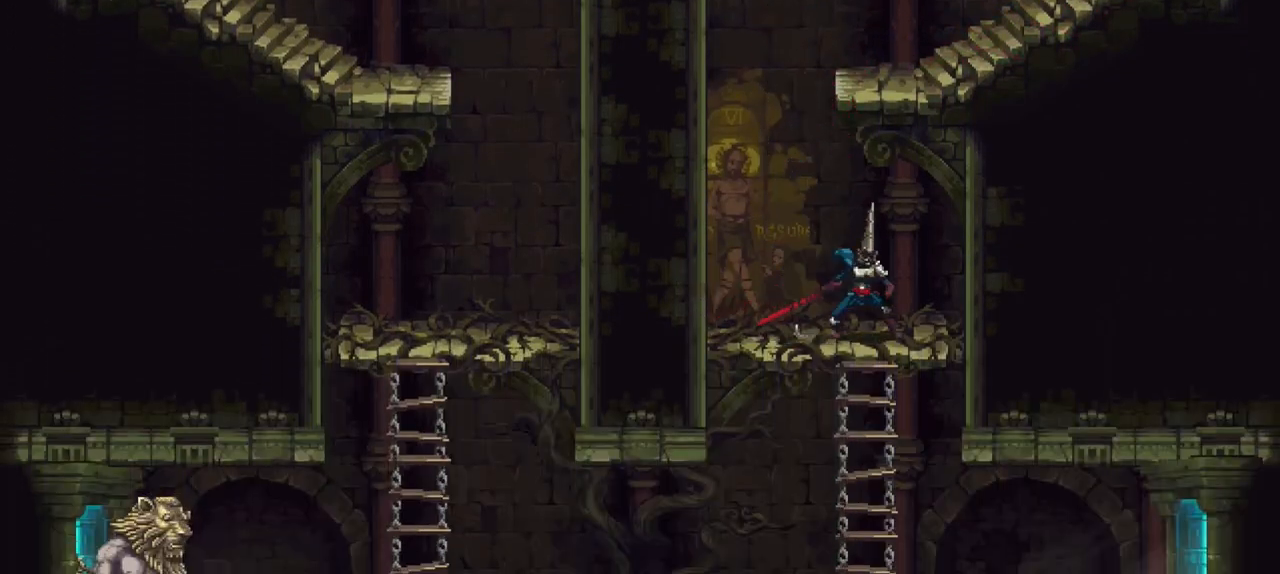
{"buttons": [], "left_stick": "down-right", "right_stick": "center", "events": [[417, "B", "down"], [483, "B", "up"], [483, "left_stick", "down-right"]]}
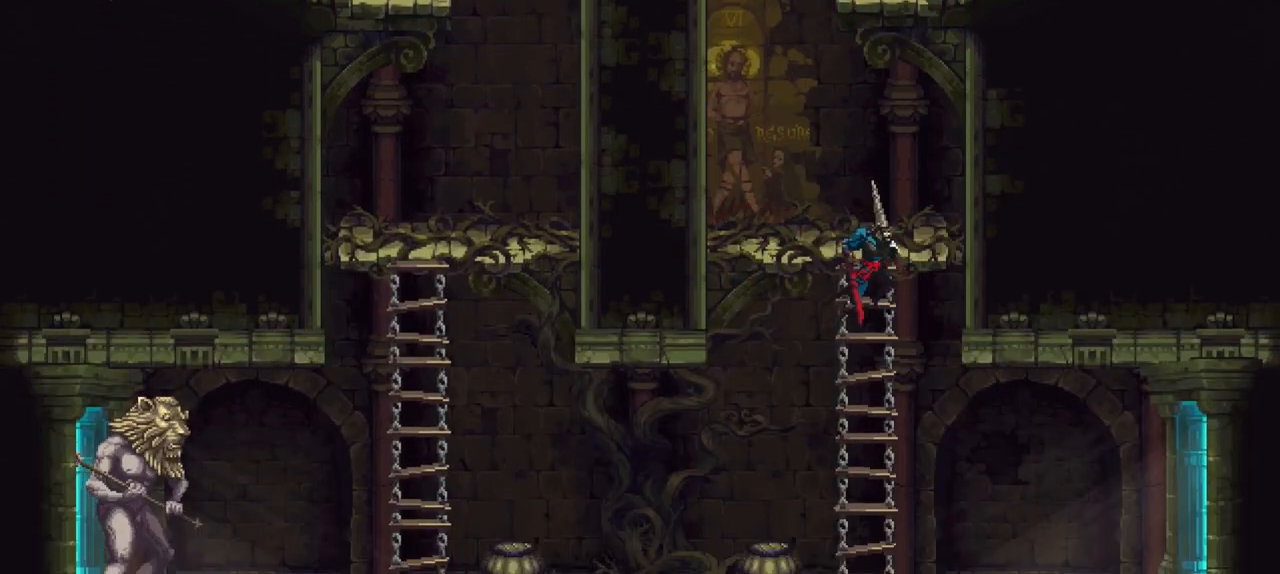
{"buttons": [], "left_stick": "down-right", "right_stick": "center", "events": []}
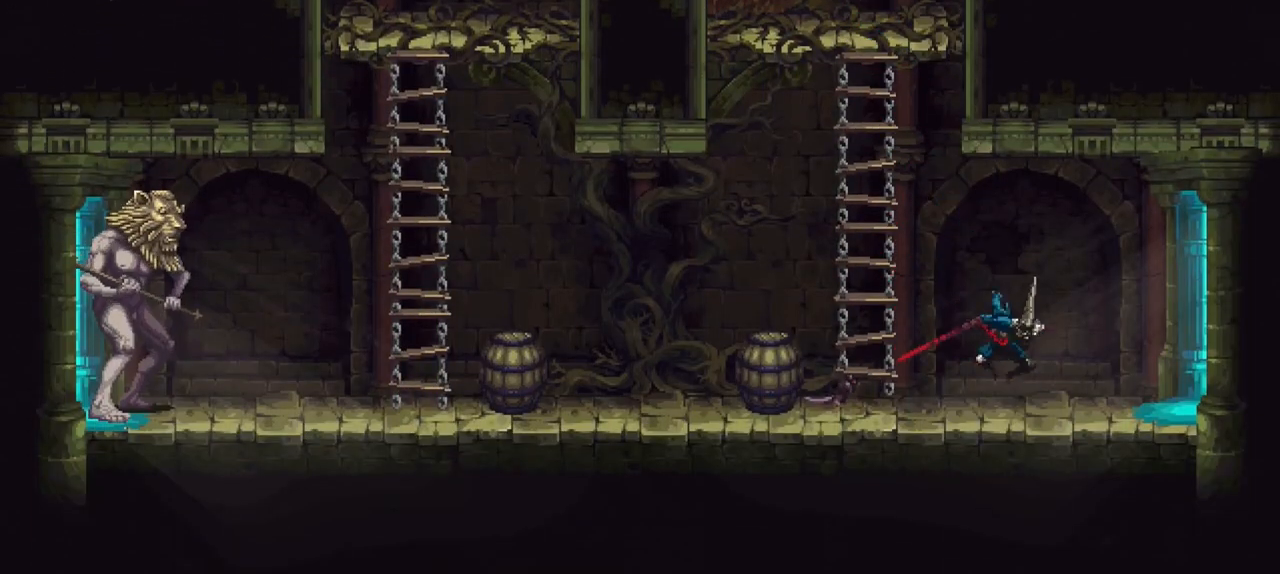
{"buttons": ["X"], "left_stick": "down-right", "right_stick": "center", "events": [[83, "X", "down"]]}
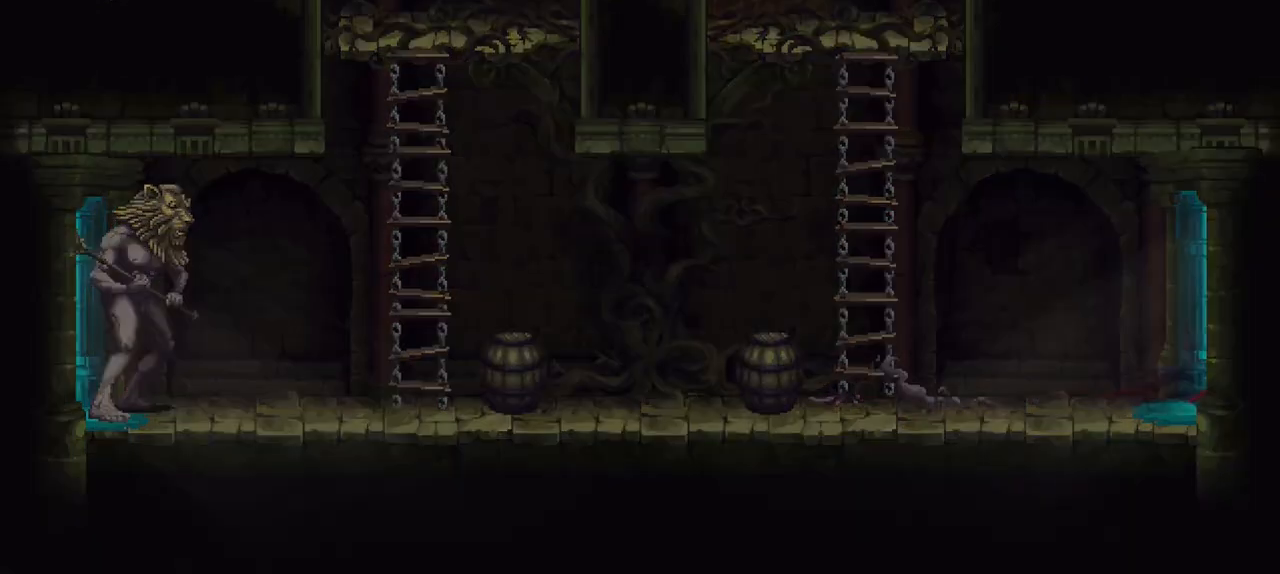
{"buttons": [], "left_stick": "down-right", "right_stick": "center", "events": [[83, "X", "up"], [150, "left_stick", "center"], [450, "left_stick", "down-right"]]}
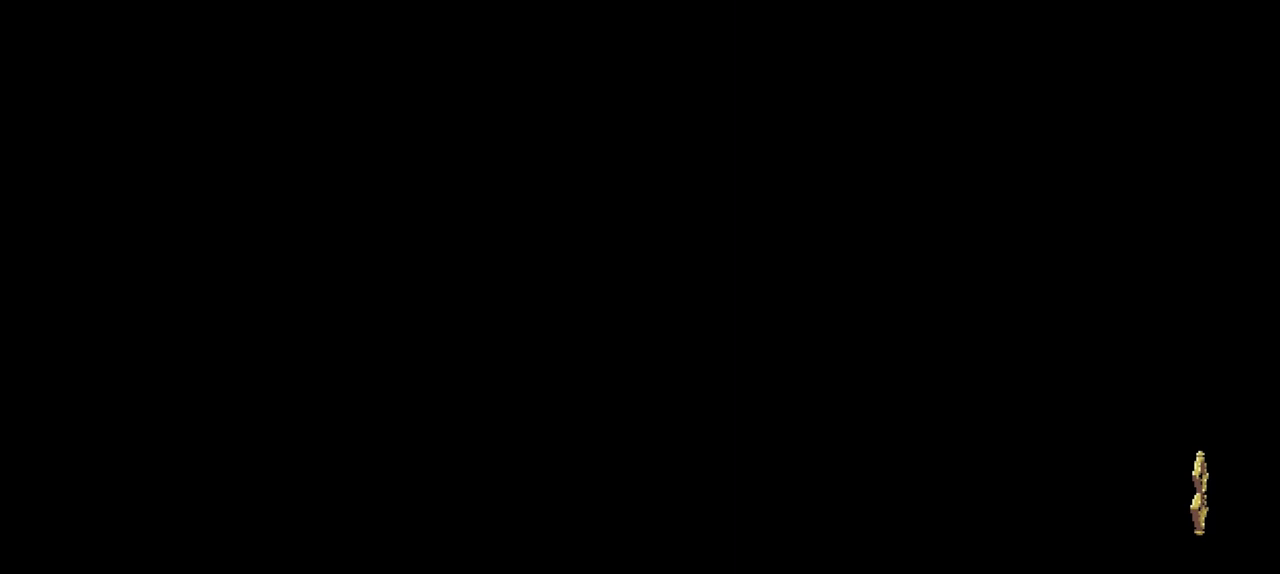
{"buttons": [], "left_stick": "down-right", "right_stick": "center", "events": [[150, "X", "down"], [217, "X", "up"], [283, "X", "down"], [350, "X", "up"], [417, "X", "down"], [483, "X", "up"]]}
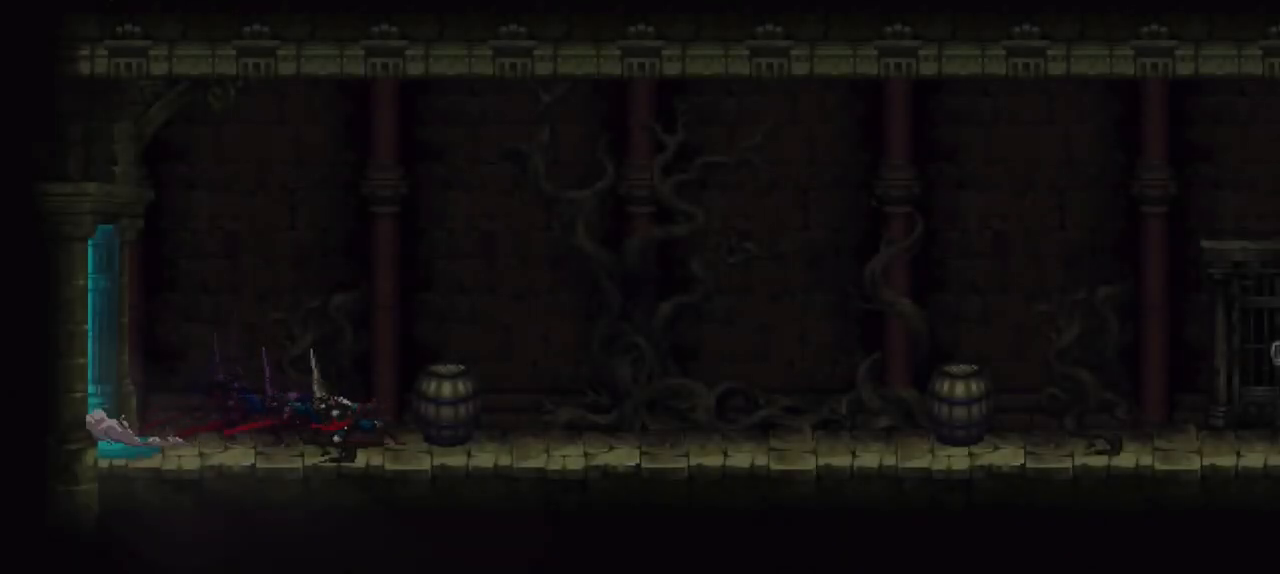
{"buttons": ["X"], "left_stick": "down-right", "right_stick": "center", "events": [[83, "X", "down"], [117, "X", "up"], [183, "X", "down"], [250, "X", "up"], [317, "X", "down"], [383, "X", "up"], [450, "X", "down"]]}
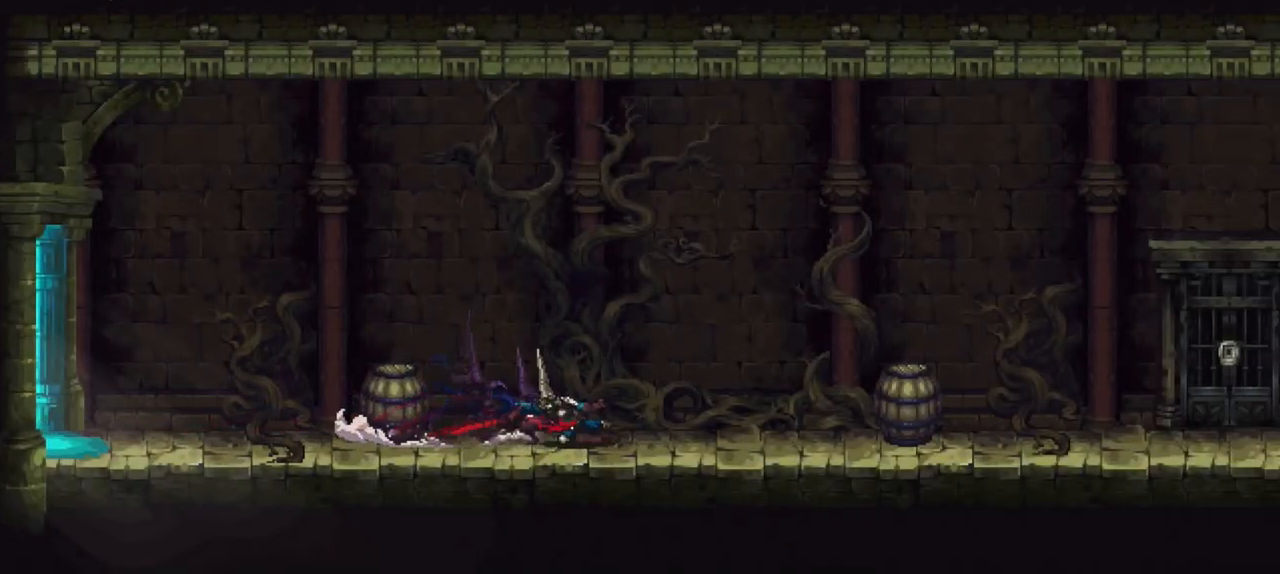
{"buttons": [], "left_stick": "right", "right_stick": "center", "events": [[17, "X", "up"], [83, "X", "down"], [217, "X", "up"], [383, "left_stick", "right"]]}
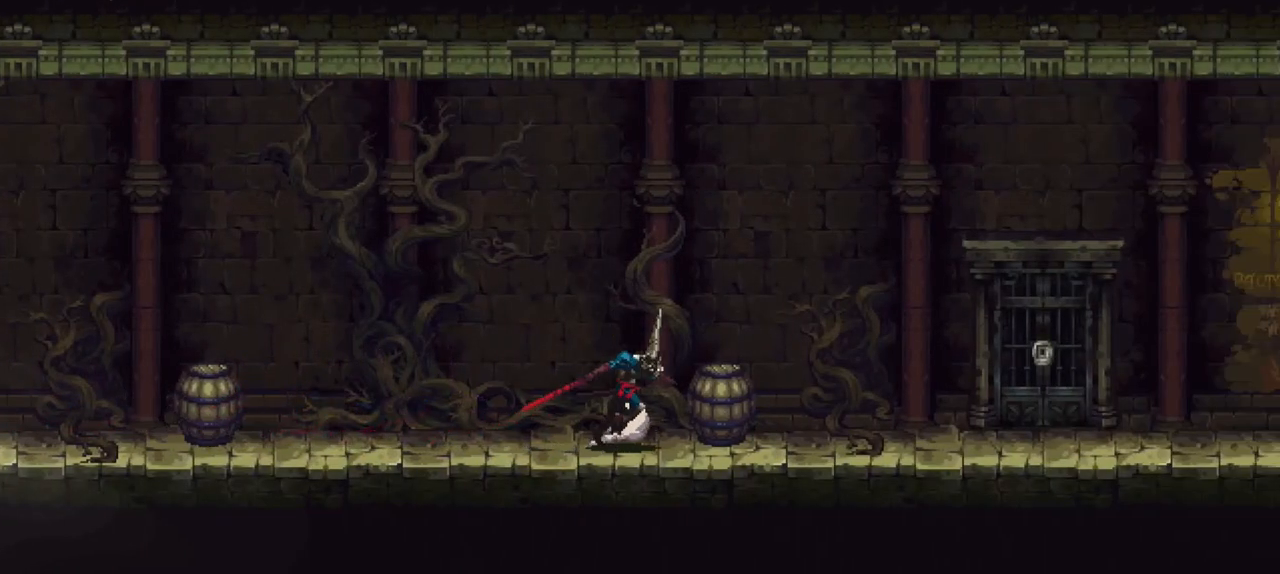
{"buttons": [], "left_stick": "right", "right_stick": "center", "events": []}
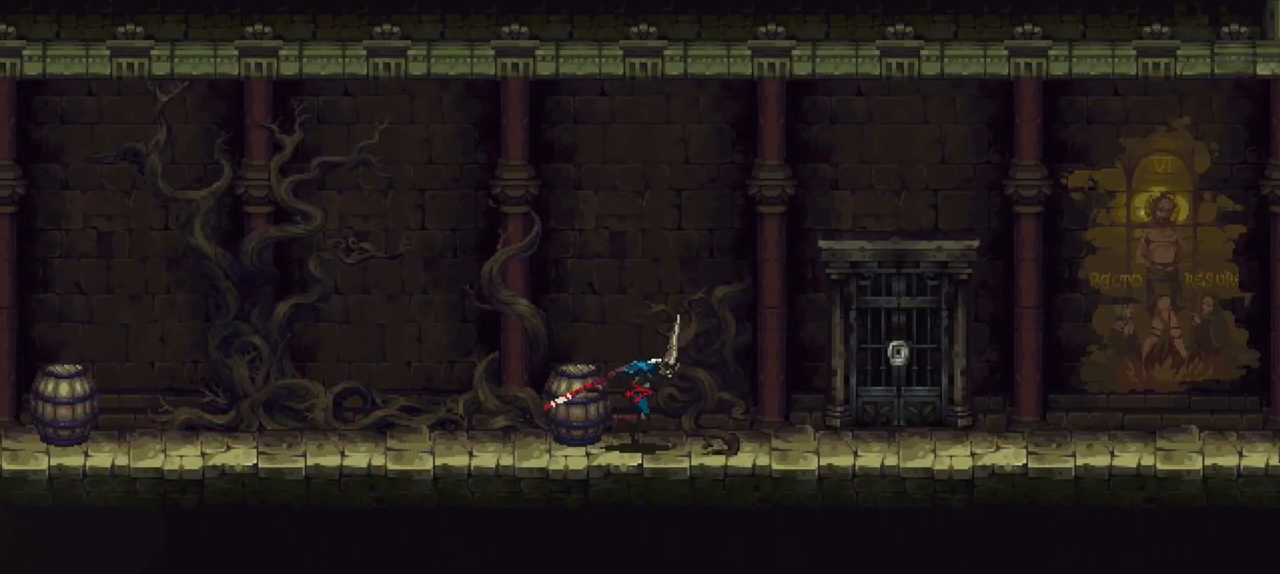
{"buttons": [], "left_stick": "right", "right_stick": "center", "events": []}
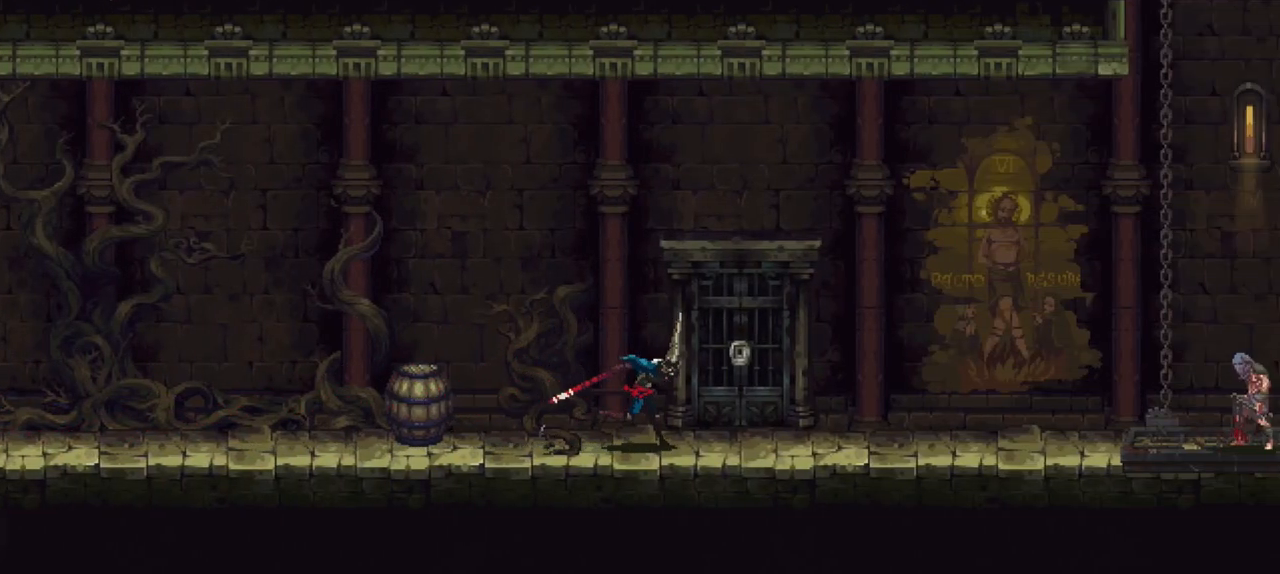
{"buttons": ["X"], "left_stick": "right", "right_stick": "center", "events": [[383, "X", "down"]]}
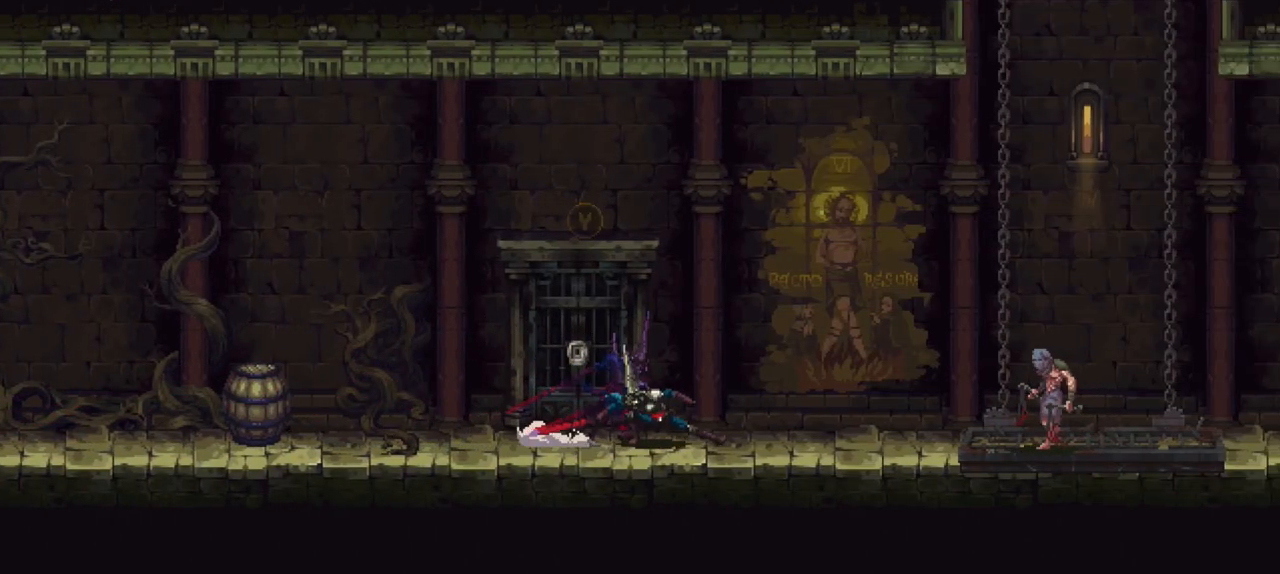
{"buttons": ["X", "R1"], "left_stick": "right", "right_stick": "center", "events": [[17, "R1", "down"]]}
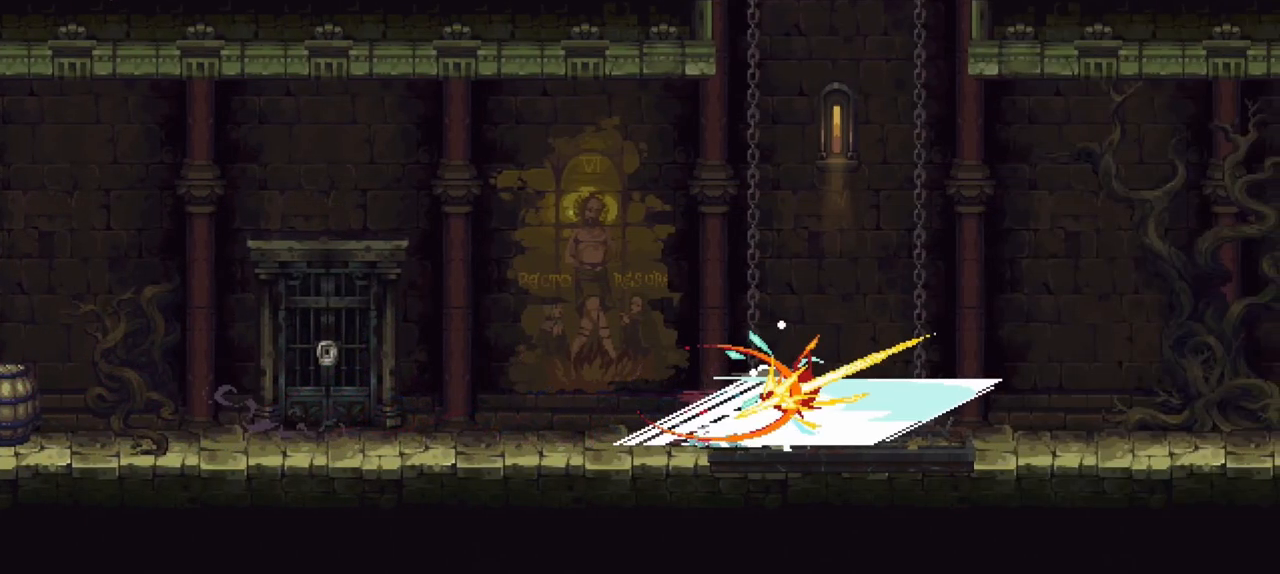
{"buttons": [], "left_stick": "center", "right_stick": "center", "events": [[183, "R1", "up"], [183, "X", "up"], [283, "left_stick", "center"]]}
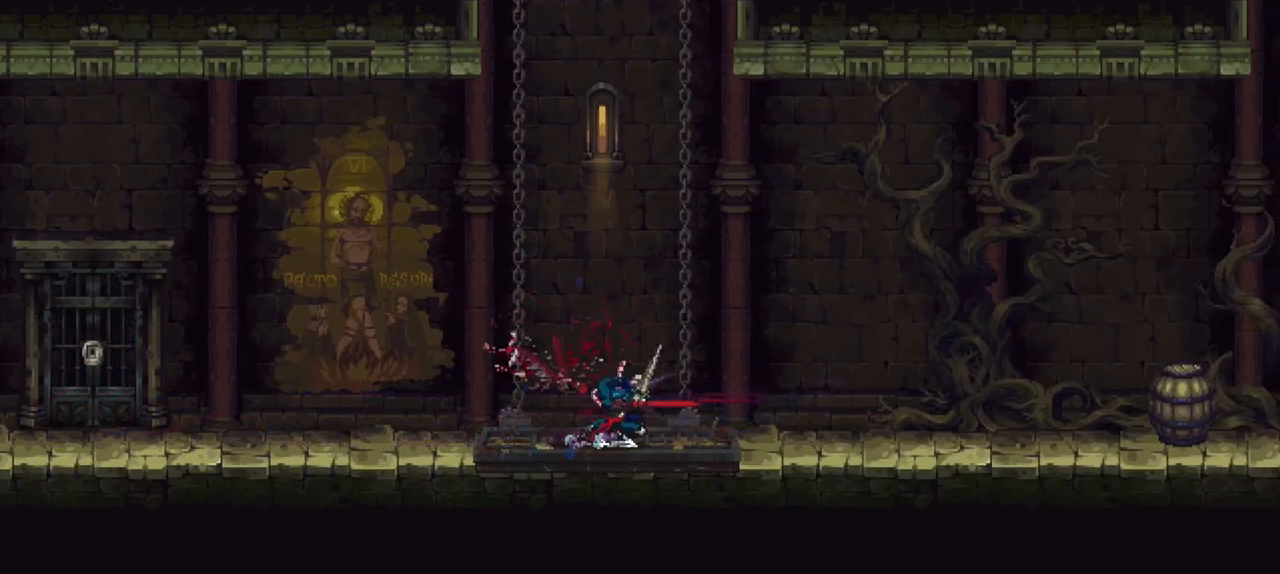
{"buttons": [], "left_stick": "right", "right_stick": "center", "events": [[383, "left_stick", "right"]]}
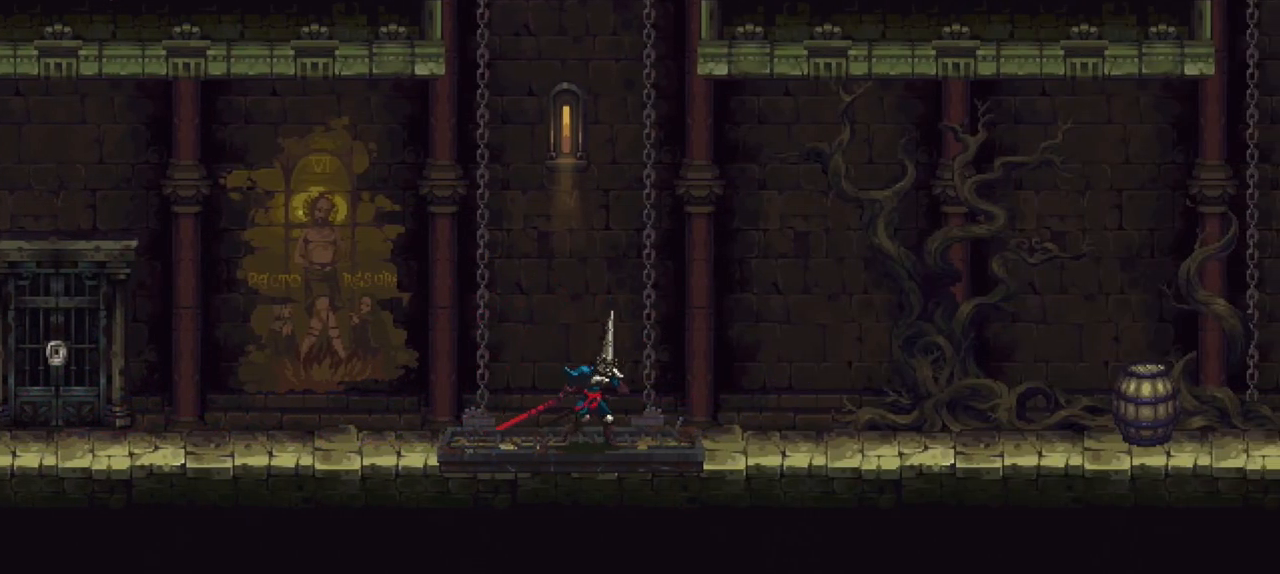
{"buttons": [], "left_stick": "down-right", "right_stick": "center", "events": [[150, "left_stick", "down-right"], [217, "X", "down"], [450, "X", "up"]]}
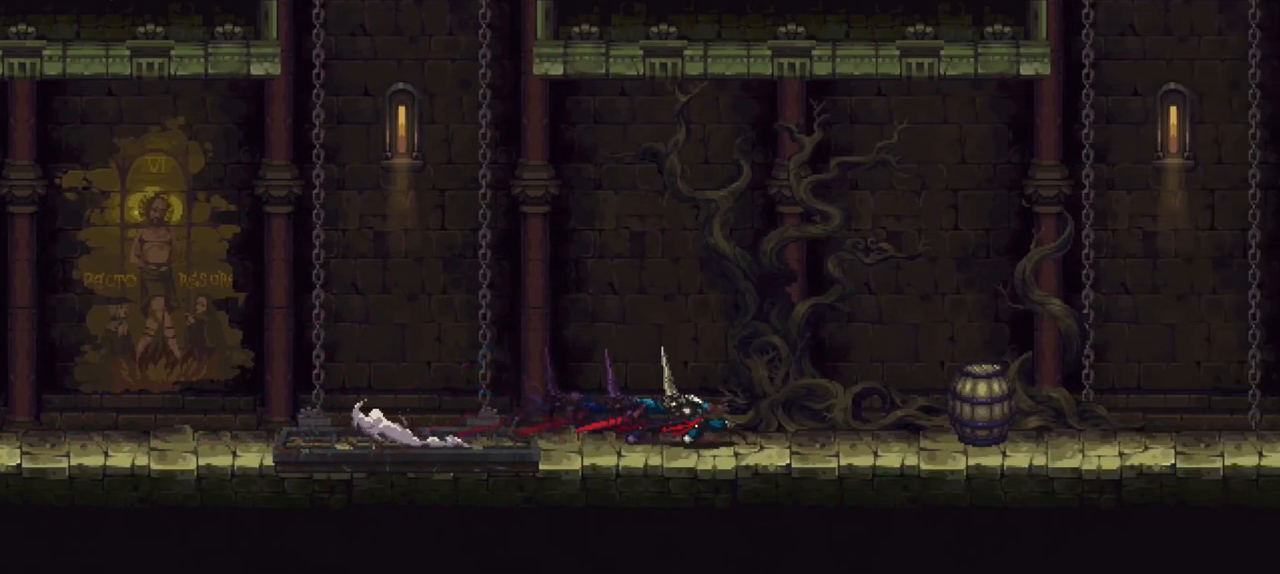
{"buttons": [], "left_stick": "down-right", "right_stick": "center", "events": [[183, "X", "down"], [417, "X", "up"]]}
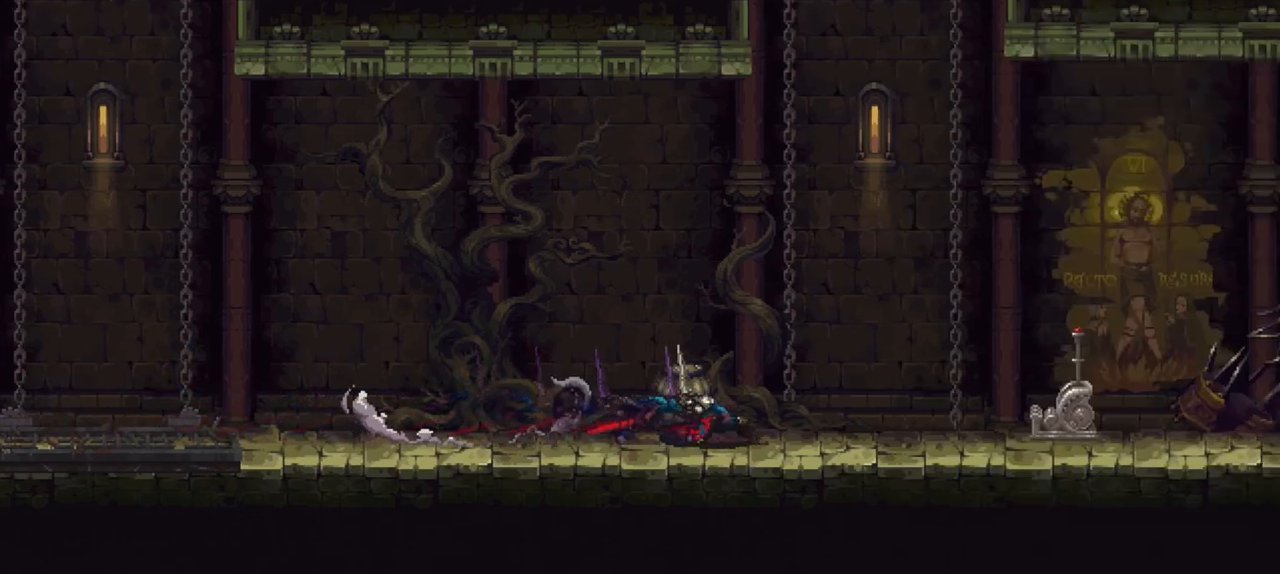
{"buttons": [], "left_stick": "down-right", "right_stick": "center", "events": [[150, "X", "down"], [317, "X", "up"]]}
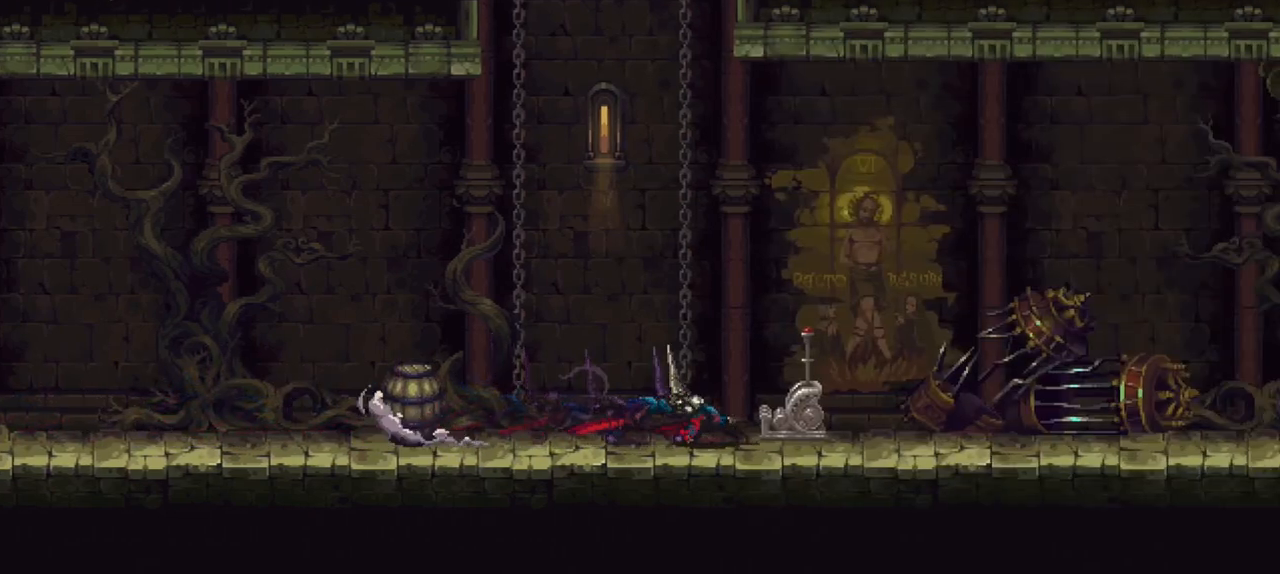
{"buttons": [], "left_stick": "center", "right_stick": "center", "events": [[50, "left_stick", "center"], [83, "Y", "down"], [150, "Y", "up"], [217, "Y", "down"], [283, "Y", "up"], [383, "Y", "down"], [450, "Y", "up"]]}
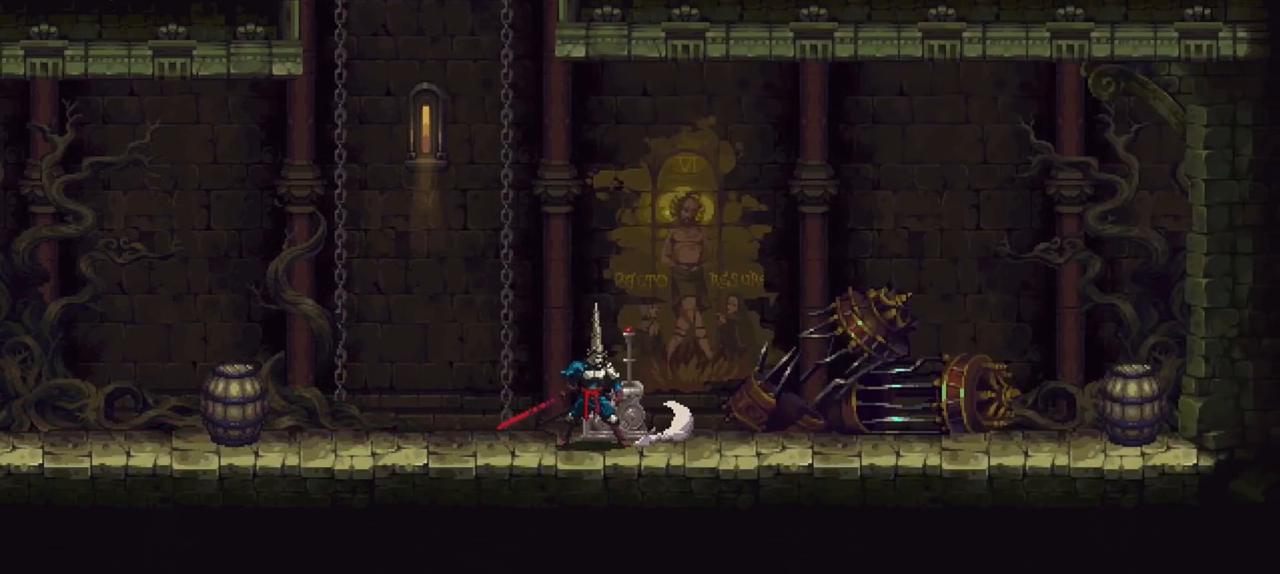
{"buttons": [], "left_stick": "center", "right_stick": "center", "events": [[17, "Y", "down"], [217, "Y", "up"]]}
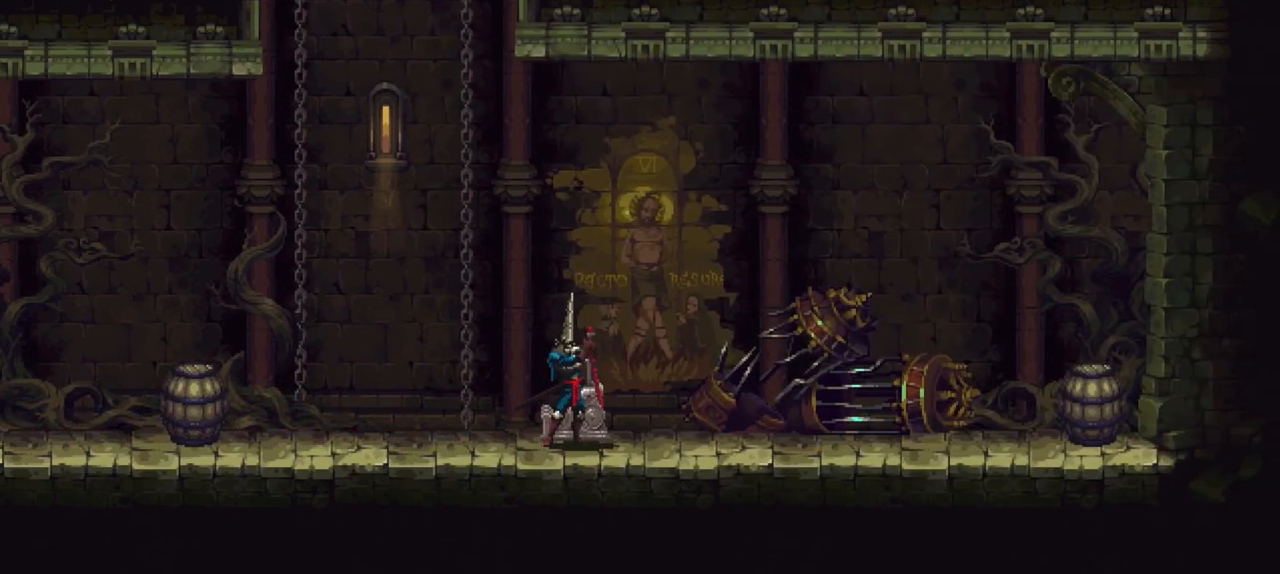
{"buttons": [], "left_stick": "center", "right_stick": "center", "events": []}
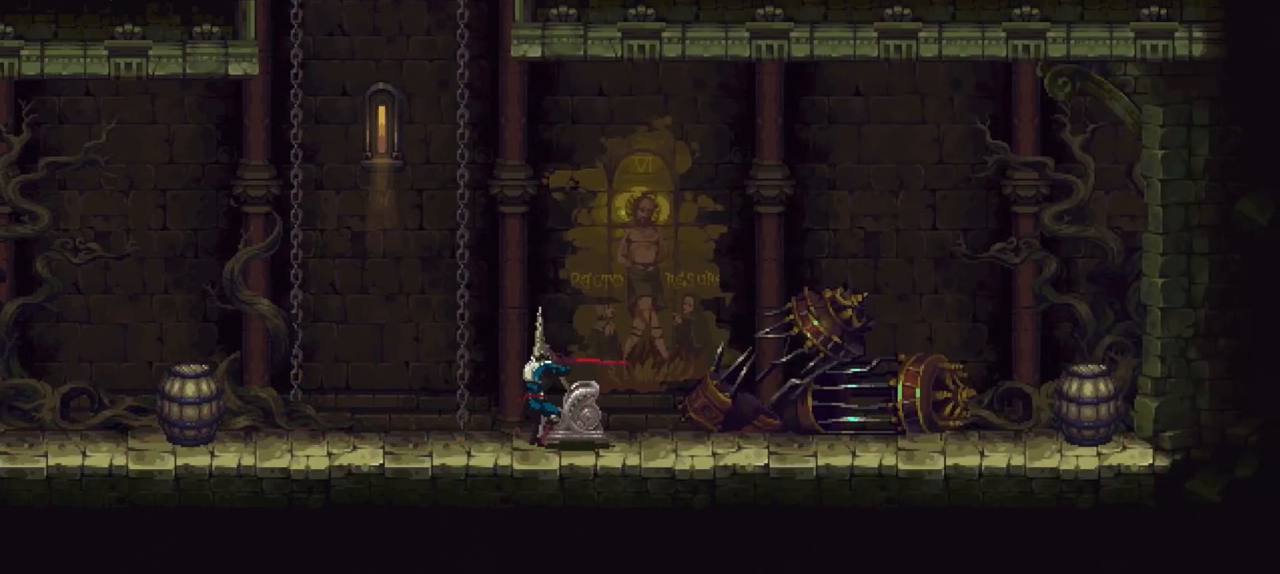
{"buttons": ["X"], "left_stick": "down-left", "right_stick": "center", "events": [[250, "left_stick", "down-left"], [317, "X", "down"], [450, "X", "up"], [483, "X", "down"]]}
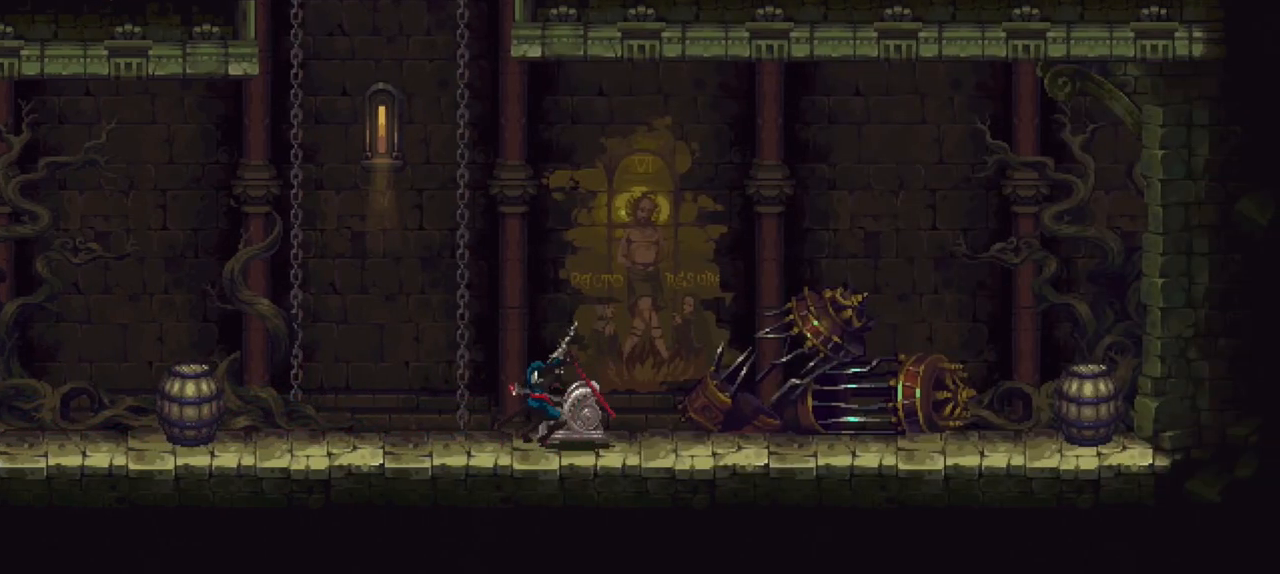
{"buttons": [], "left_stick": "down-left", "right_stick": "center", "events": [[83, "X", "up"], [283, "X", "down"], [383, "X", "up"], [417, "X", "down"], [483, "X", "up"]]}
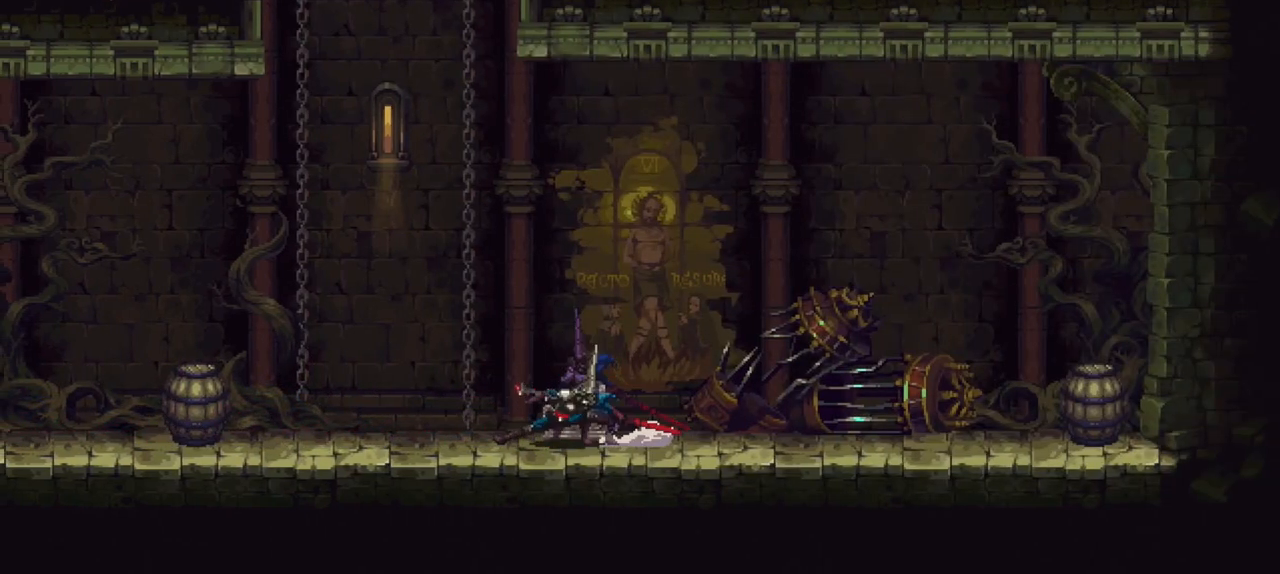
{"buttons": ["X"], "left_stick": "down-left", "right_stick": "center", "events": [[50, "X", "down"], [117, "X", "up"], [183, "X", "down"], [250, "X", "up"], [317, "X", "down"], [383, "X", "up"], [450, "X", "down"]]}
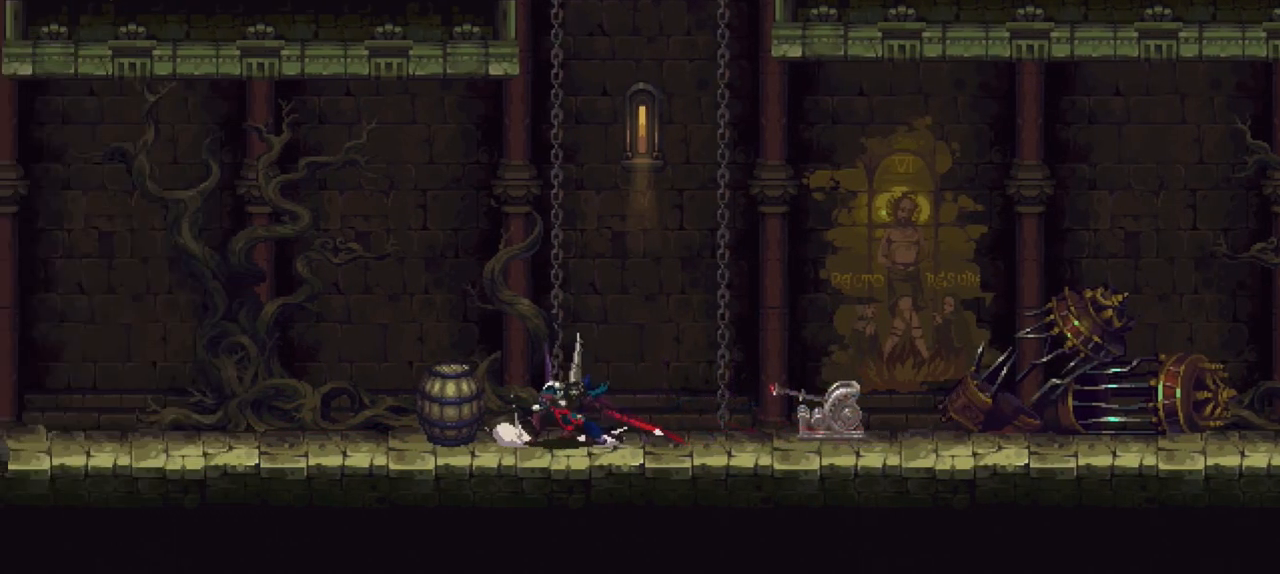
{"buttons": [], "left_stick": "down-left", "right_stick": "center", "events": [[50, "X", "up"], [117, "X", "down"], [217, "X", "up"], [250, "X", "down"], [317, "X", "up"], [417, "X", "down"], [483, "X", "up"]]}
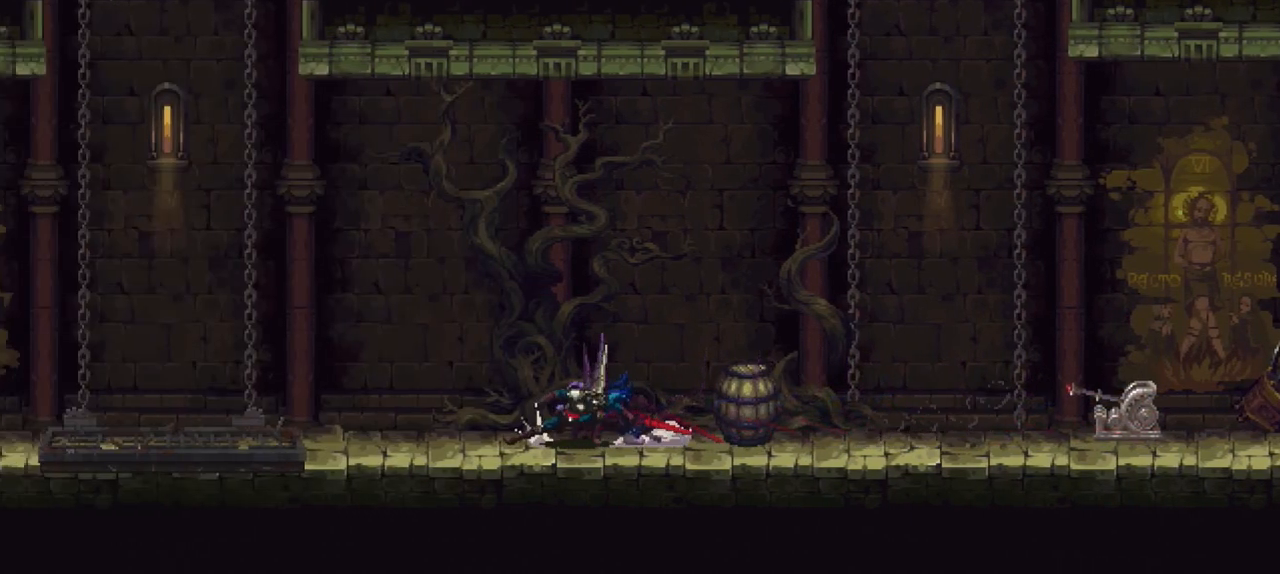
{"buttons": [], "left_stick": "down-left", "right_stick": "center", "events": [[50, "X", "down"], [150, "X", "up"], [217, "X", "down"], [250, "X", "up"]]}